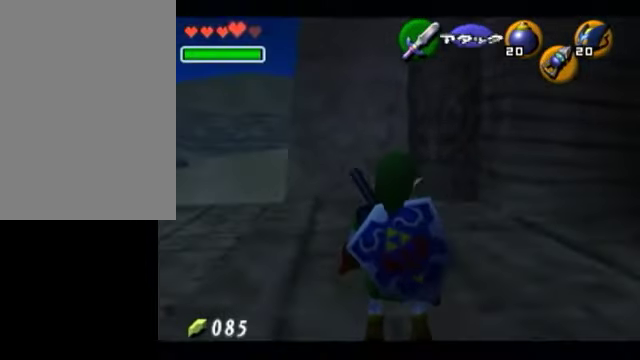
Gameplay with a controller (Nintendo layout); each line is a JSON object with the inputs held at the frame after it. "events" lists button and stick changes between this image and that frame as [ms after this image, input, new state], when the widget could be followed in between. Not read: L3 R3.
{"buttons": [], "left_stick": "center", "right_stick": "center", "events": []}
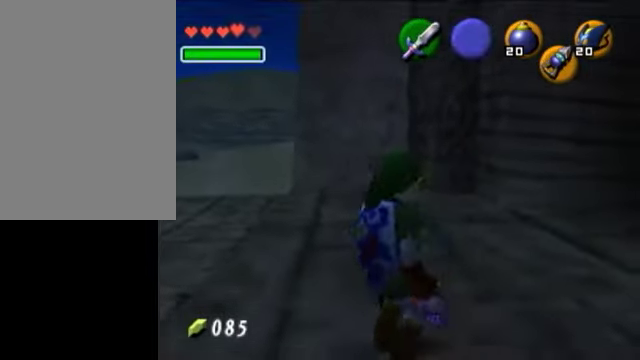
{"buttons": ["L1"], "left_stick": "center", "right_stick": "center", "events": [[50, "L1", "down"]]}
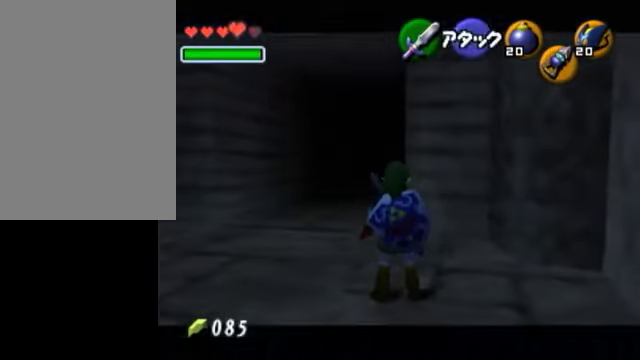
{"buttons": ["L1"], "left_stick": "center", "right_stick": "center", "events": [[150, "L1", "up"], [450, "L1", "down"]]}
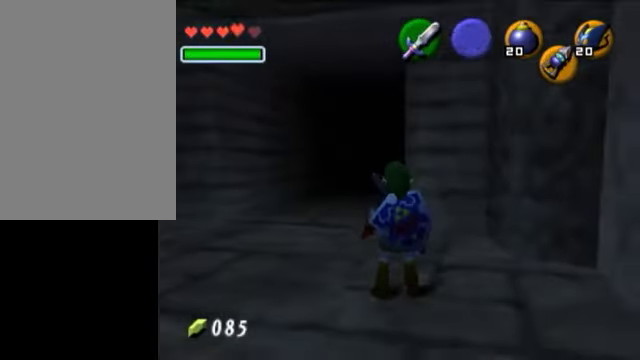
{"buttons": ["L1"], "left_stick": "center", "right_stick": "center", "events": []}
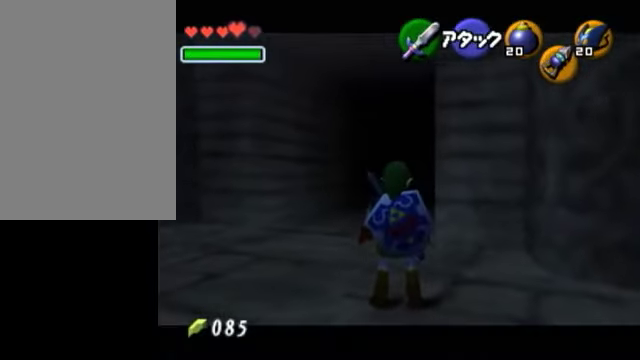
{"buttons": [], "left_stick": "center", "right_stick": "center", "events": [[200, "L1", "up"]]}
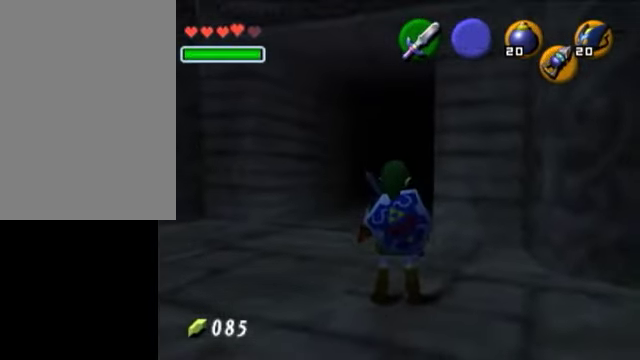
{"buttons": [], "left_stick": "center", "right_stick": "center", "events": [[300, "L1", "down"], [500, "L1", "up"]]}
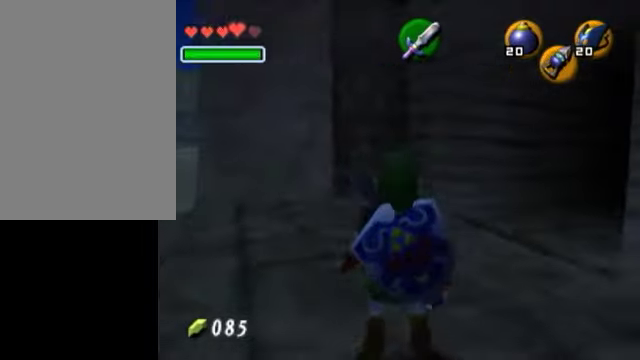
{"buttons": ["L1"], "left_stick": "center", "right_stick": "center", "events": [[50, "left_stick", "up"], [250, "left_stick", "center"], [350, "L1", "down"]]}
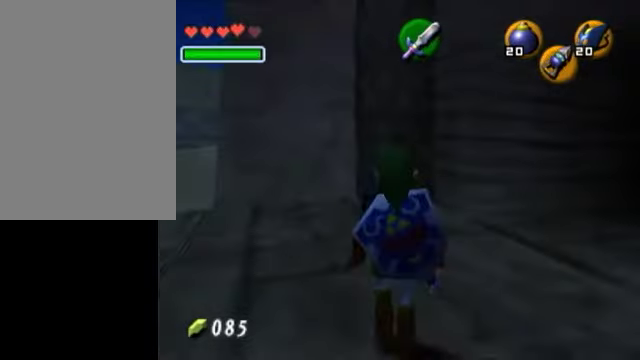
{"buttons": [], "left_stick": "center", "right_stick": "center", "events": [[50, "L1", "up"]]}
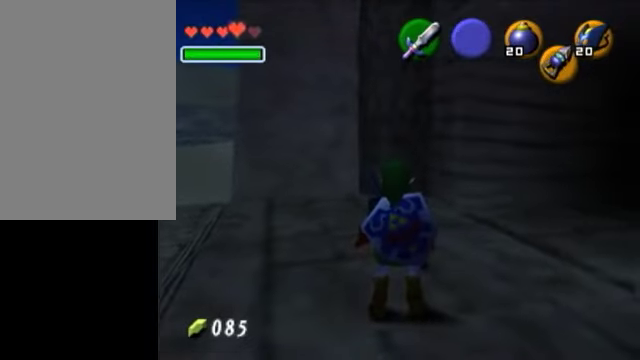
{"buttons": ["L1"], "left_stick": "center", "right_stick": "center", "events": [[350, "L1", "down"]]}
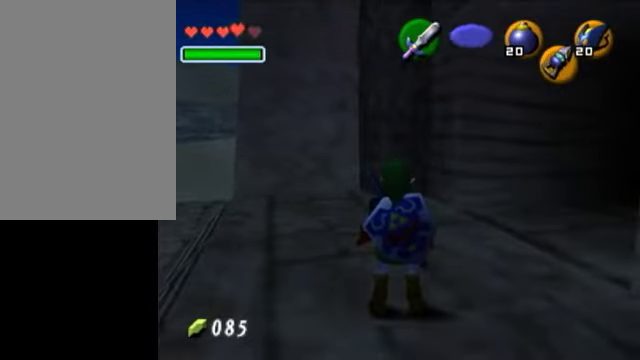
{"buttons": ["L1"], "left_stick": "center", "right_stick": "center", "events": [[150, "L1", "up"], [500, "L1", "down"]]}
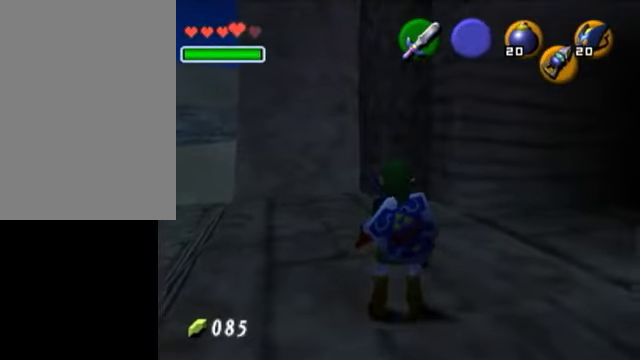
{"buttons": [], "left_stick": "center", "right_stick": "center", "events": [[400, "L1", "up"]]}
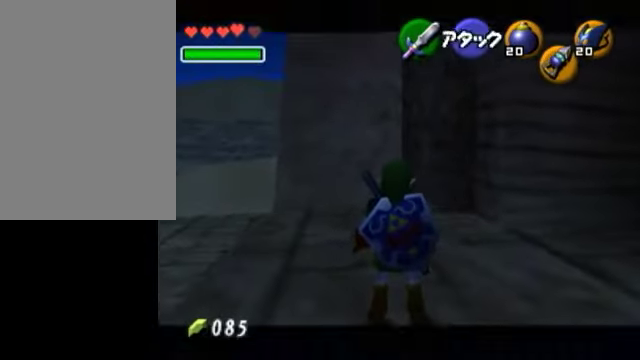
{"buttons": [], "left_stick": "center", "right_stick": "center", "events": []}
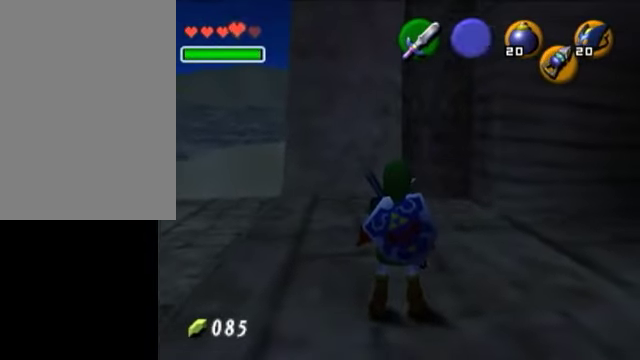
{"buttons": [], "left_stick": "center", "right_stick": "center", "events": [[100, "L1", "down"], [450, "L1", "up"]]}
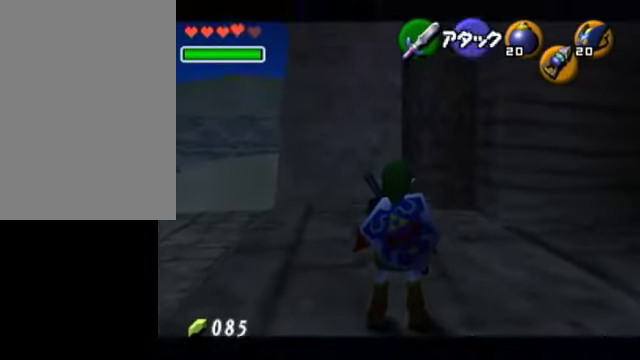
{"buttons": ["L1"], "left_stick": "center", "right_stick": "center", "events": [[350, "L1", "down"]]}
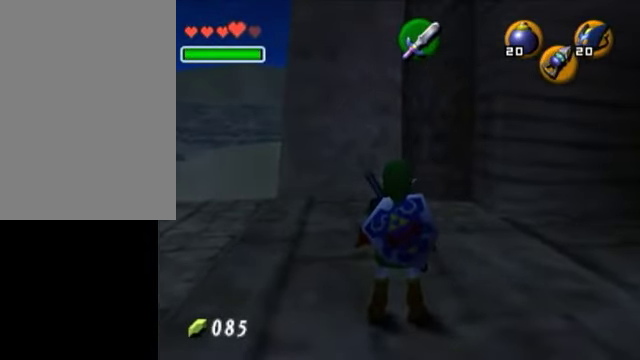
{"buttons": [], "left_stick": "center", "right_stick": "center", "events": [[150, "L1", "up"]]}
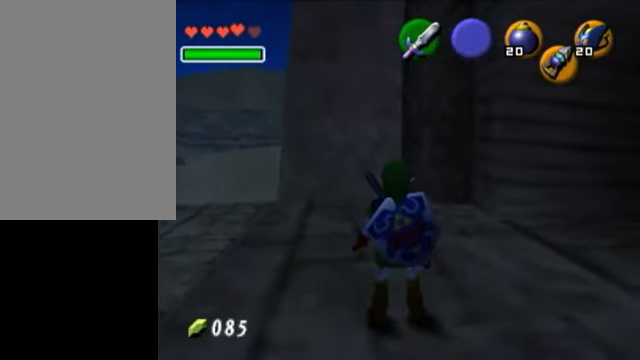
{"buttons": [], "left_stick": "center", "right_stick": "center", "events": []}
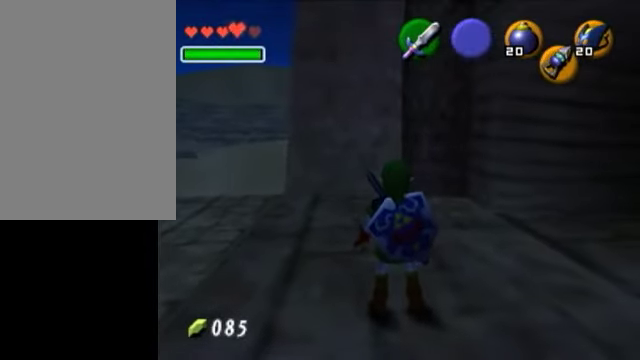
{"buttons": ["L1"], "left_stick": "center", "right_stick": "center", "events": [[350, "L1", "down"]]}
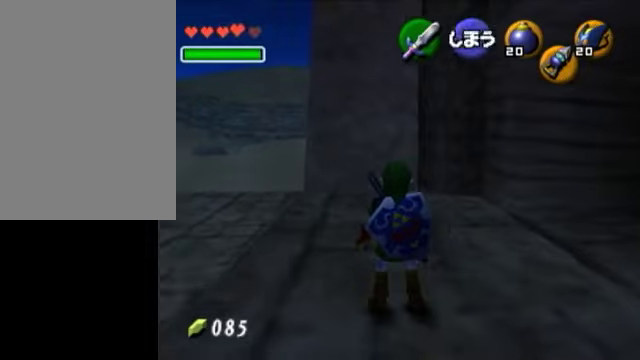
{"buttons": ["L1"], "left_stick": "center", "right_stick": "center", "events": [[50, "left_stick", "up"], [200, "left_stick", "center"]]}
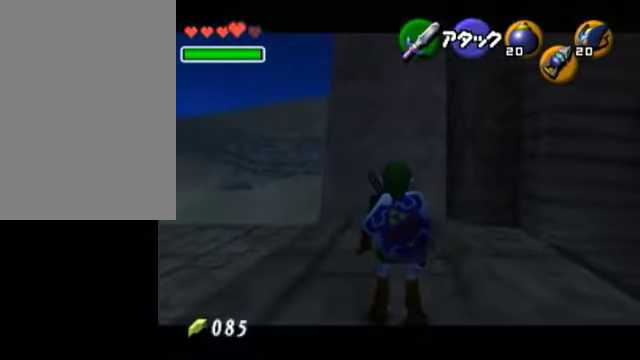
{"buttons": [], "left_stick": "center", "right_stick": "center", "events": [[50, "L1", "up"]]}
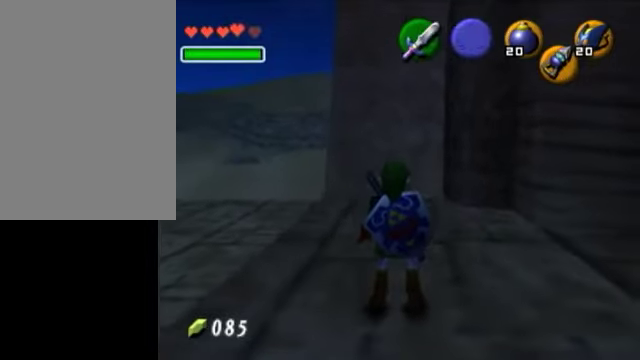
{"buttons": [], "left_stick": "center", "right_stick": "center", "events": [[100, "L1", "down"], [500, "L1", "up"]]}
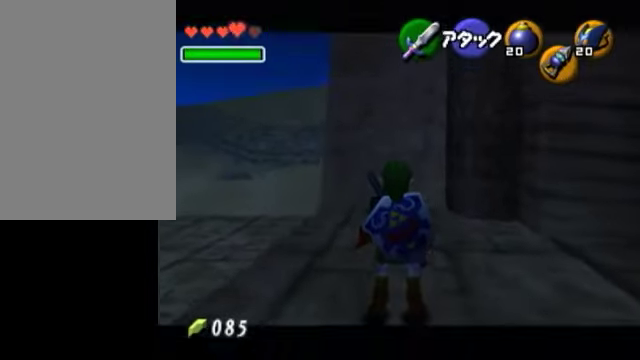
{"buttons": ["L1"], "left_stick": "center", "right_stick": "down", "events": [[350, "L1", "down"], [500, "right_stick", "down"]]}
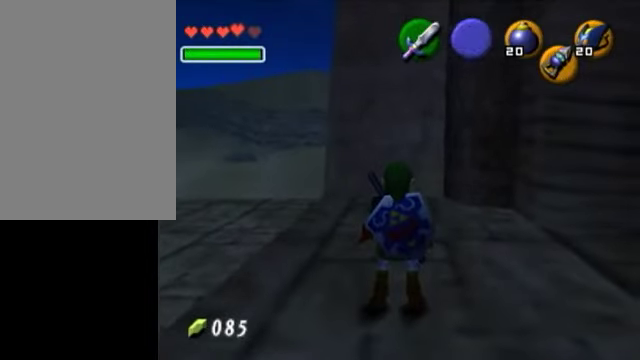
{"buttons": [], "left_stick": "center", "right_stick": "center", "events": [[50, "right_stick", "center"], [250, "L1", "up"]]}
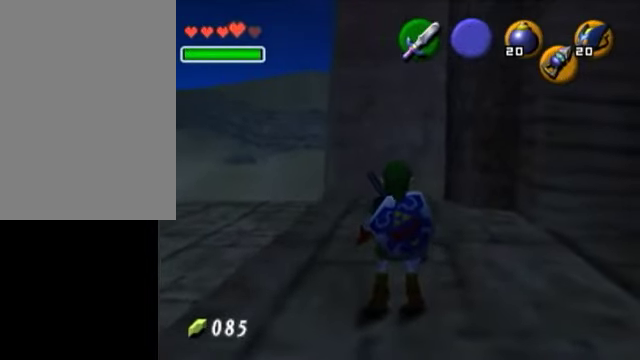
{"buttons": [], "left_stick": "center", "right_stick": "center", "events": [[100, "L1", "down"], [500, "L1", "up"]]}
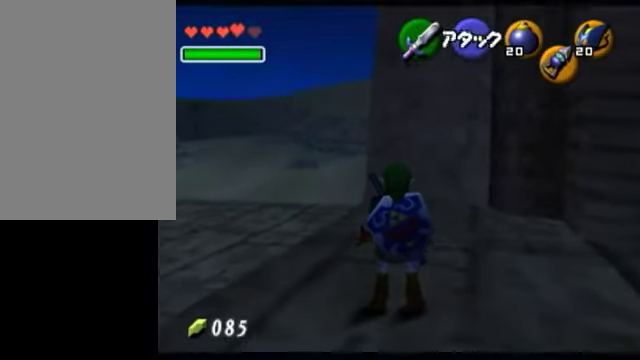
{"buttons": ["L1"], "left_stick": "center", "right_stick": "center", "events": [[400, "L1", "down"]]}
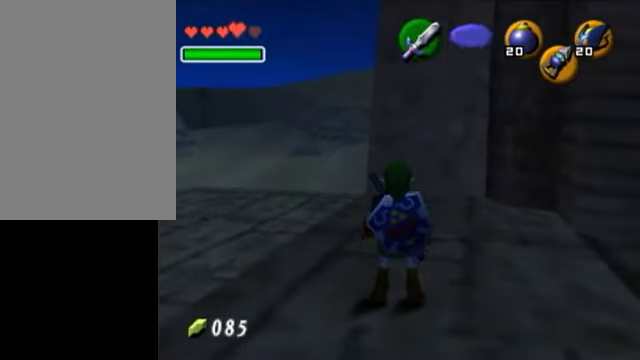
{"buttons": [], "left_stick": "center", "right_stick": "center", "events": [[350, "L1", "up"]]}
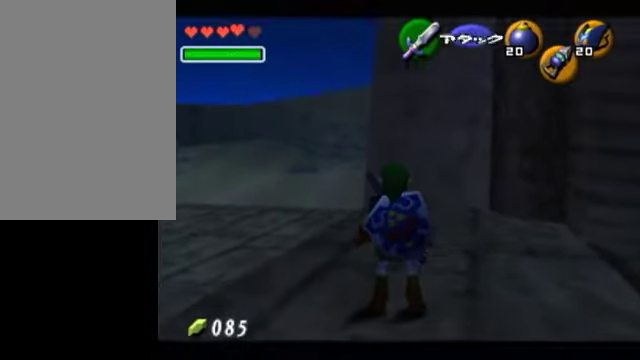
{"buttons": ["L1"], "left_stick": "center", "right_stick": "center", "events": [[150, "L1", "down"]]}
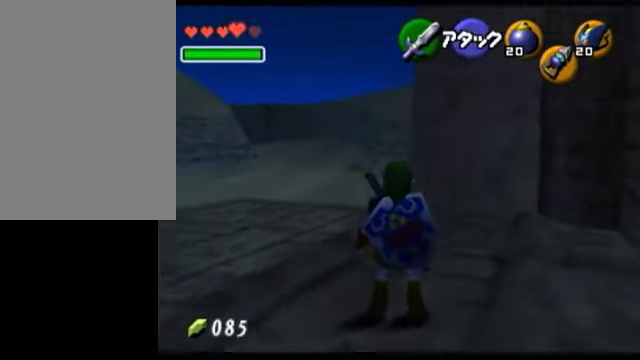
{"buttons": [], "left_stick": "center", "right_stick": "center", "events": [[150, "L1", "up"]]}
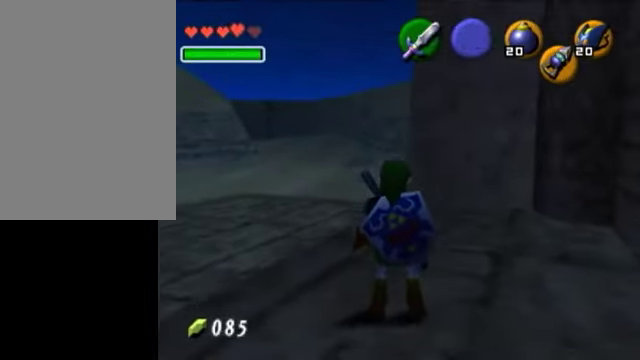
{"buttons": ["L1"], "left_stick": "center", "right_stick": "center", "events": [[250, "L1", "down"]]}
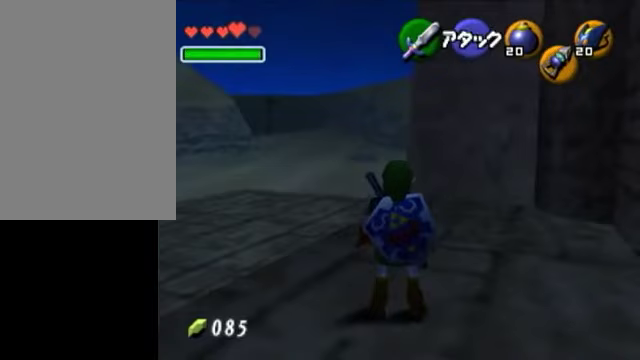
{"buttons": [], "left_stick": "center", "right_stick": "center", "events": [[50, "L1", "up"]]}
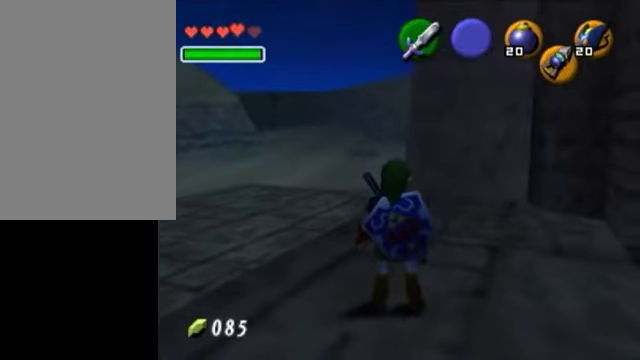
{"buttons": [], "left_stick": "center", "right_stick": "center", "events": [[100, "START", "down"], [300, "START", "up"]]}